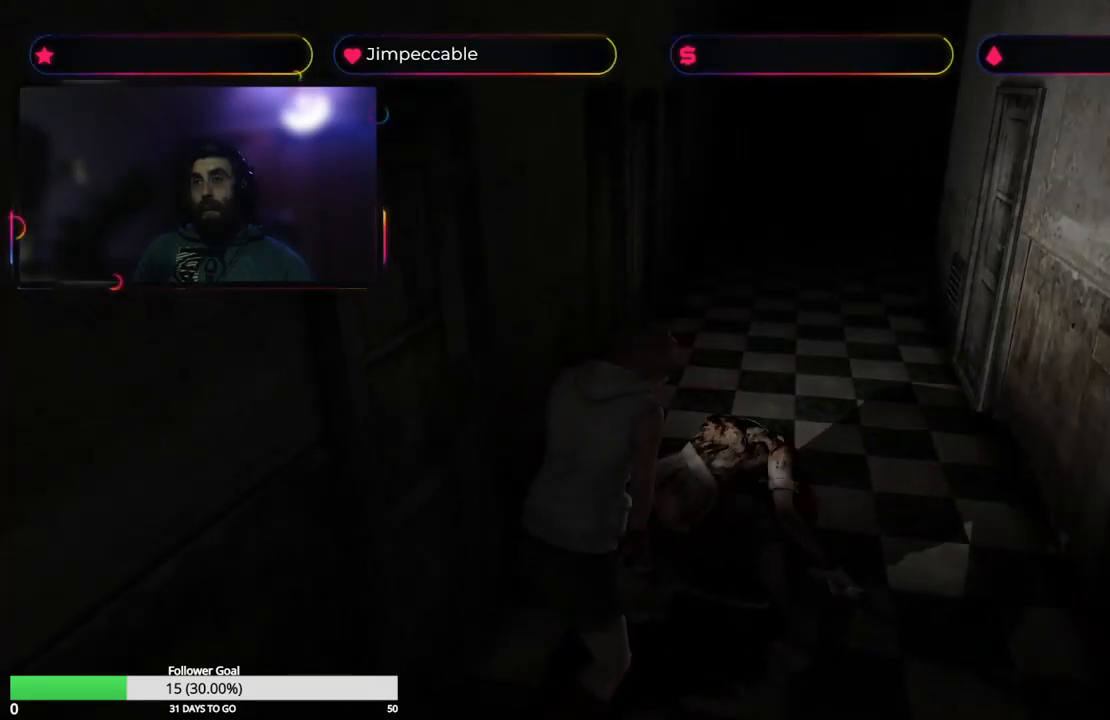
Gameplay with a controller (Xbox layout); each line is a JSON object with the inputs held at the frame after it. "events" lists button and stick changes between this image and that frame as [ms after this image, input, new state], when the widget could be followed in between.
{"buttons": ["A", "R2"], "left_stick": "up", "right_stick": "center", "events": []}
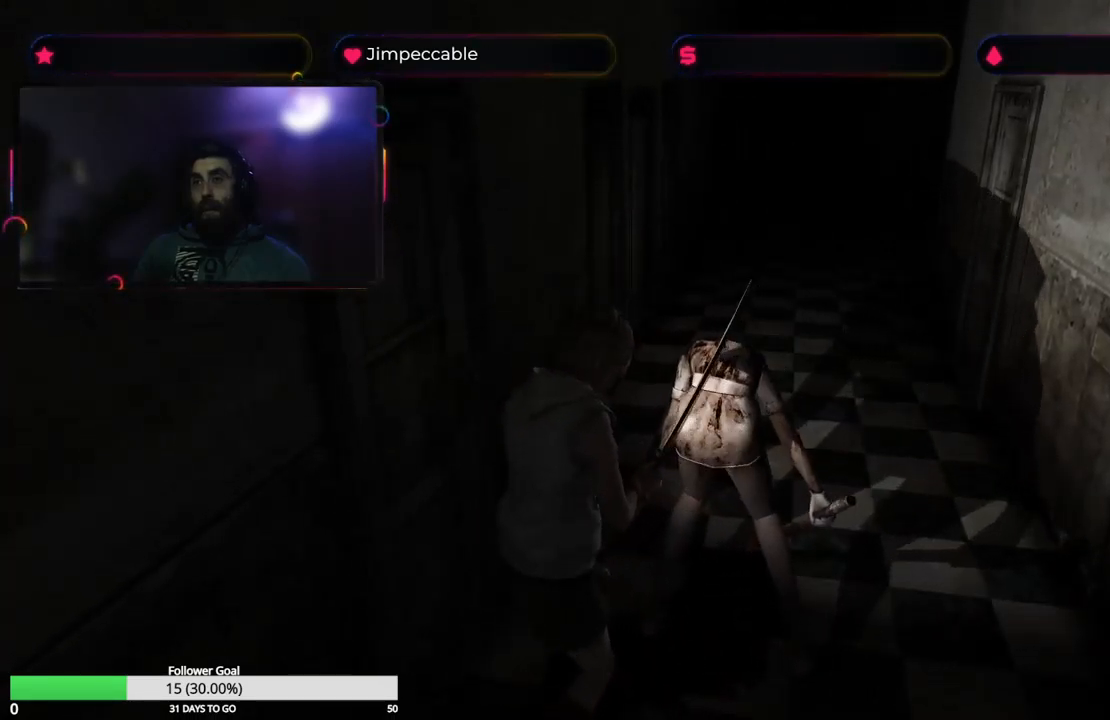
{"buttons": ["A", "R2"], "left_stick": "up", "right_stick": "center", "events": []}
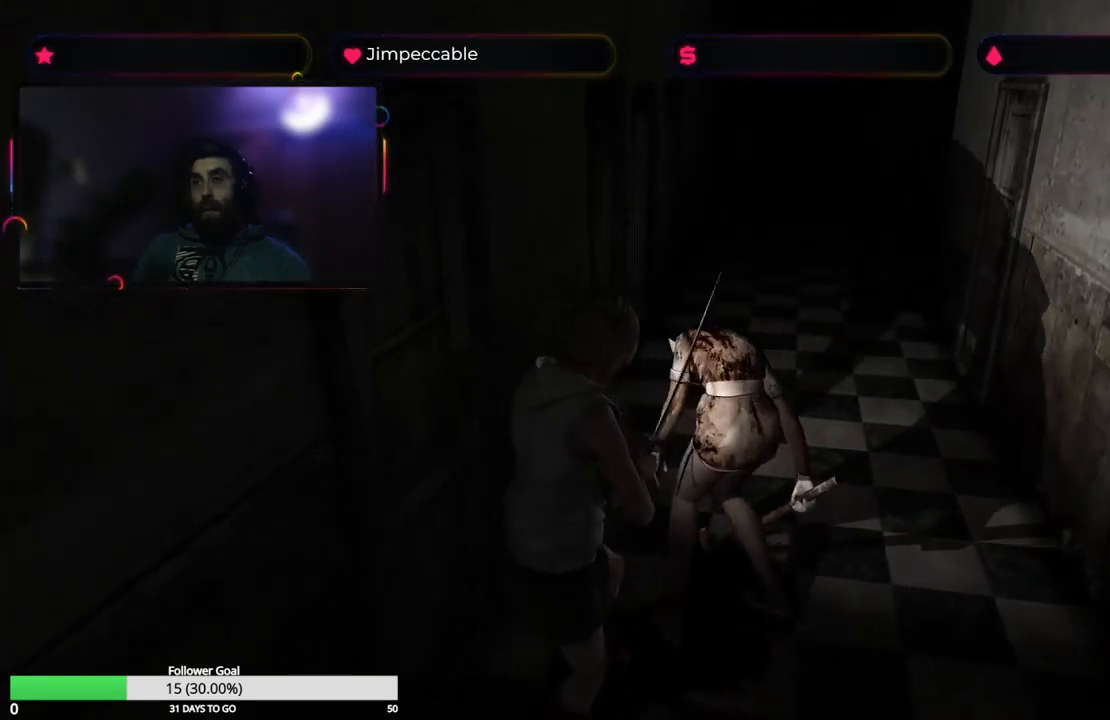
{"buttons": ["A", "R2"], "left_stick": "up", "right_stick": "center", "events": []}
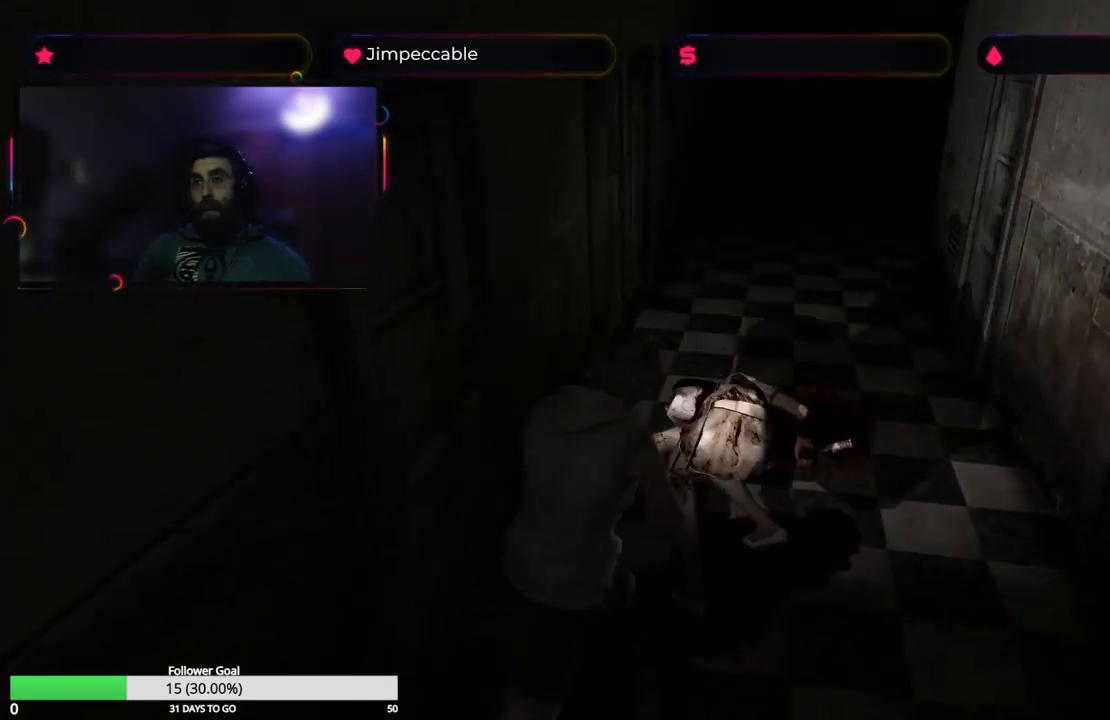
{"buttons": ["A", "R2"], "left_stick": "up", "right_stick": "center", "events": [[100, "A", "up"], [233, "left_stick", "center"], [250, "A", "down"], [366, "left_stick", "up"]]}
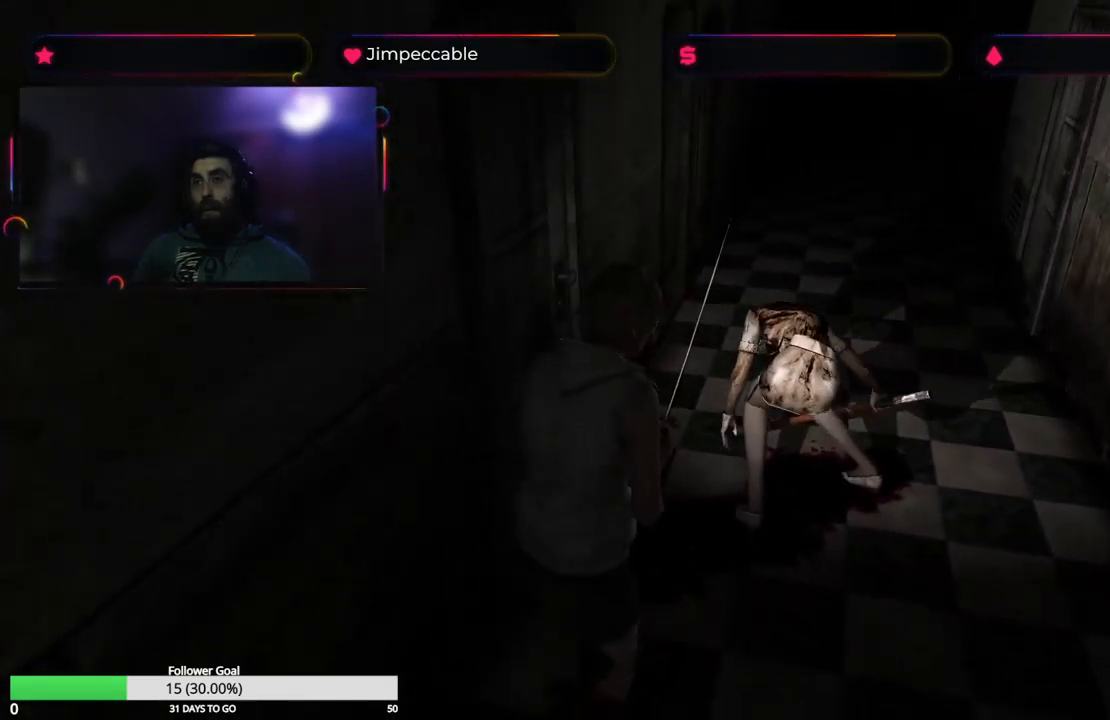
{"buttons": ["A", "R2"], "left_stick": "up", "right_stick": "center", "events": []}
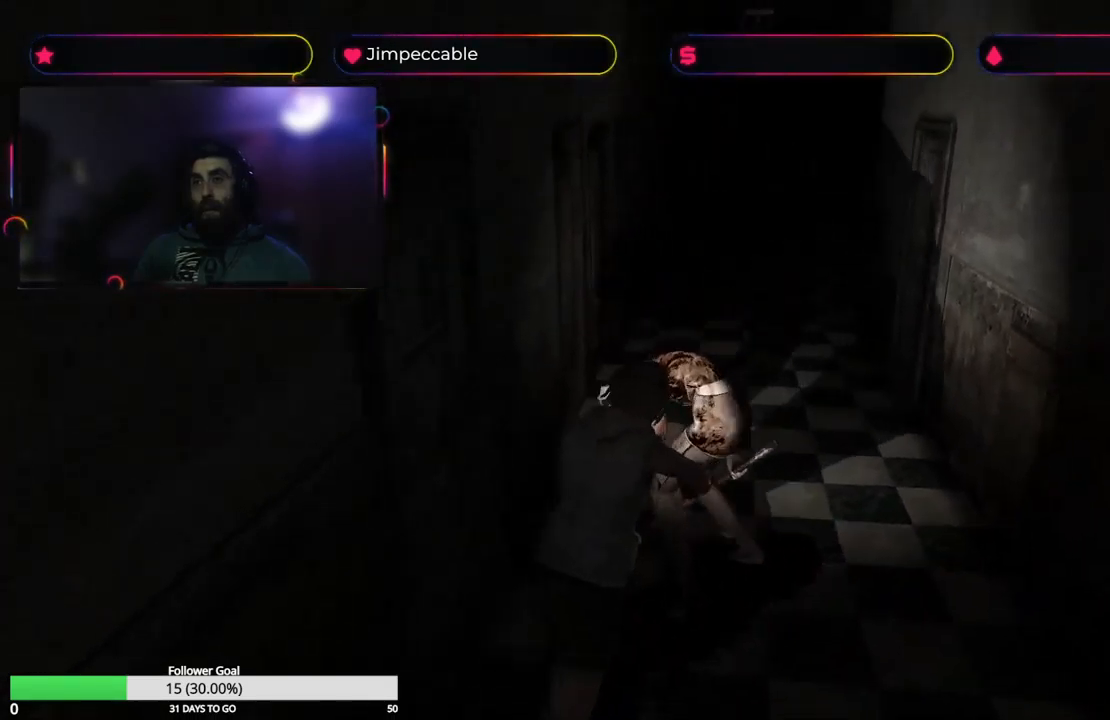
{"buttons": ["R2"], "left_stick": "up", "right_stick": "center", "events": [[300, "A", "up"]]}
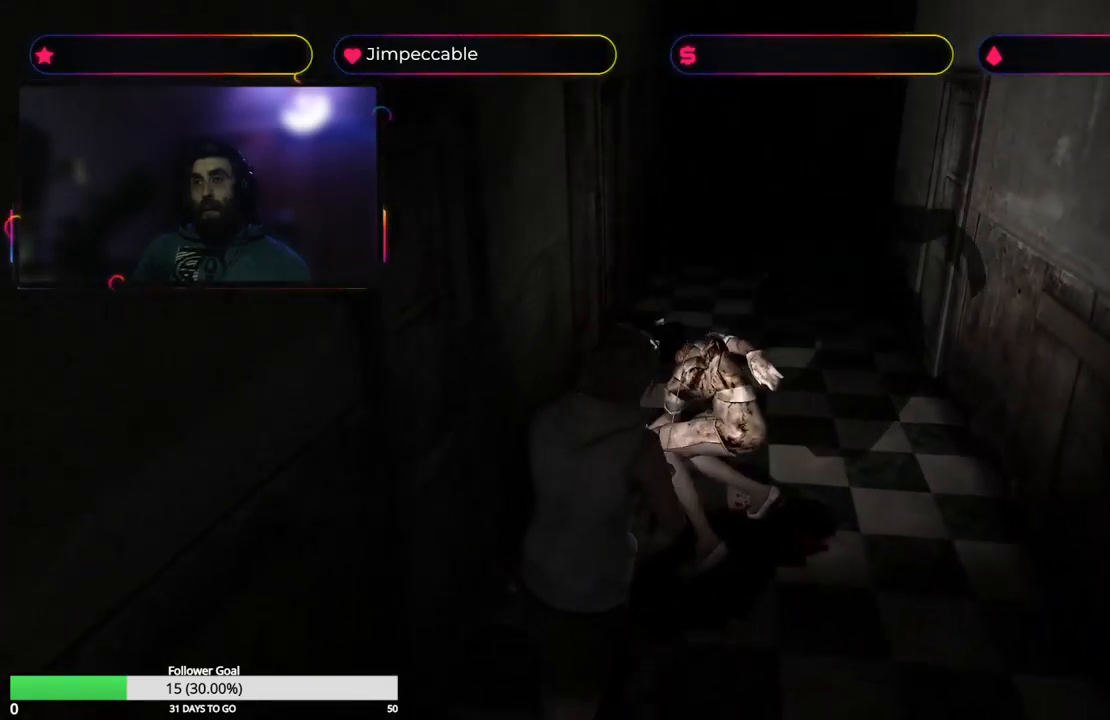
{"buttons": ["A", "R2"], "left_stick": "up", "right_stick": "center", "events": [[16, "A", "down"]]}
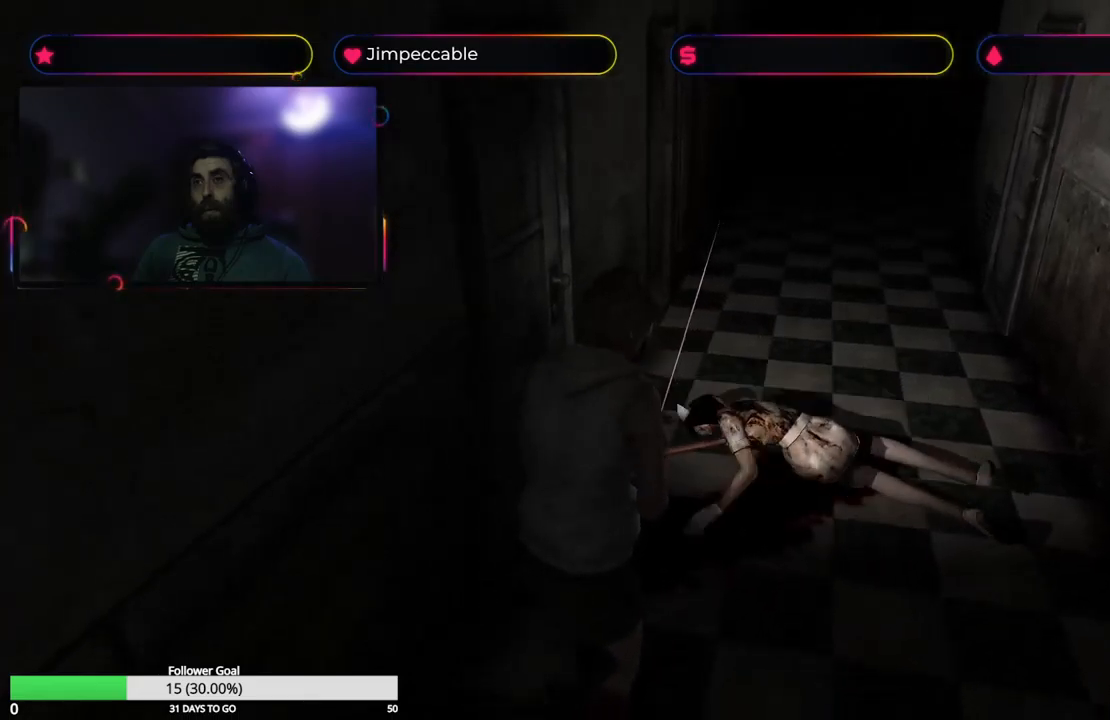
{"buttons": [], "left_stick": "up", "right_stick": "center", "events": [[117, "A", "up"], [217, "R2", "up"], [233, "left_stick", "center"], [317, "left_stick", "up"]]}
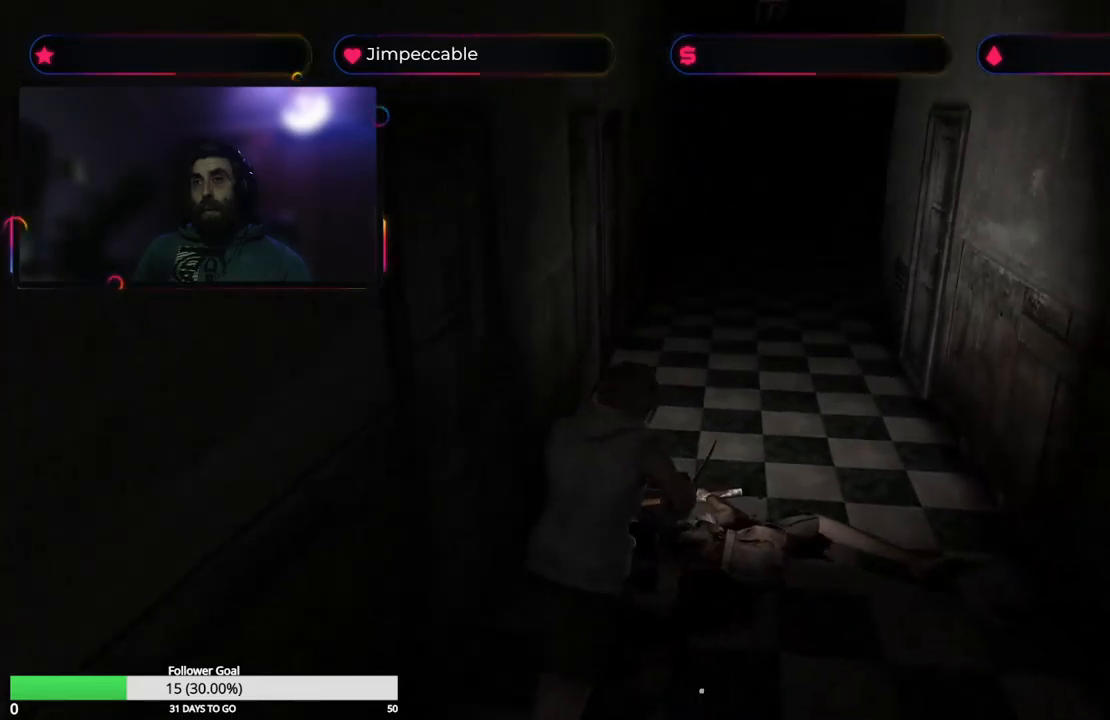
{"buttons": [], "left_stick": "up", "right_stick": "center", "events": []}
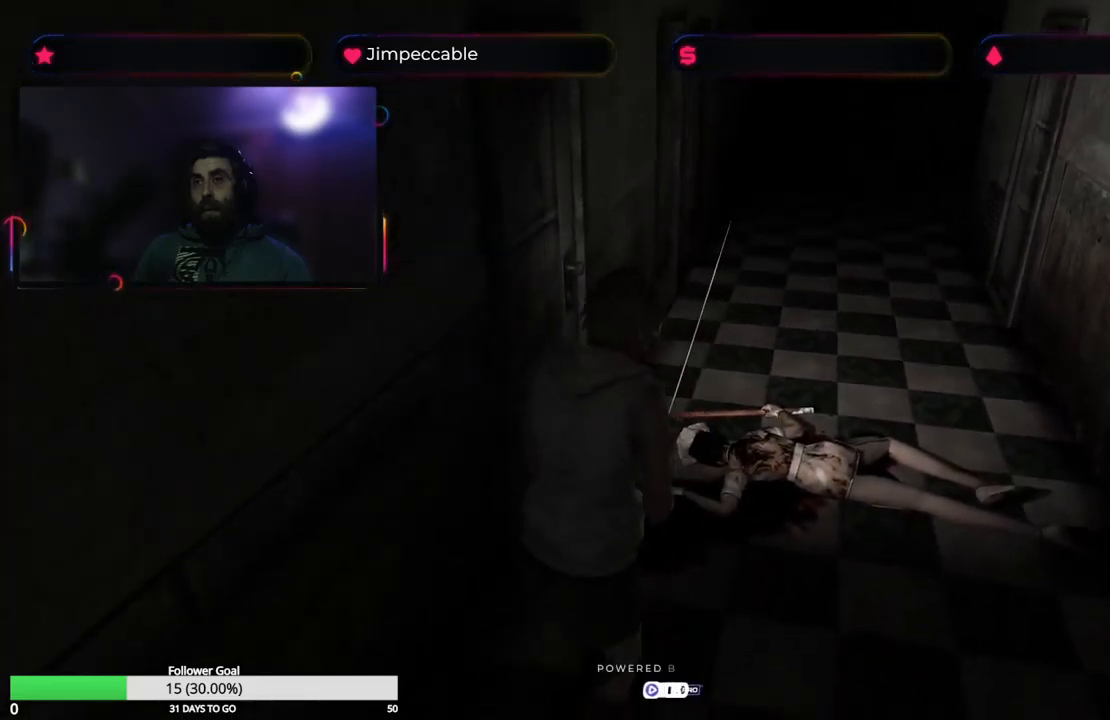
{"buttons": ["A"], "left_stick": "up", "right_stick": "center", "events": [[433, "A", "down"]]}
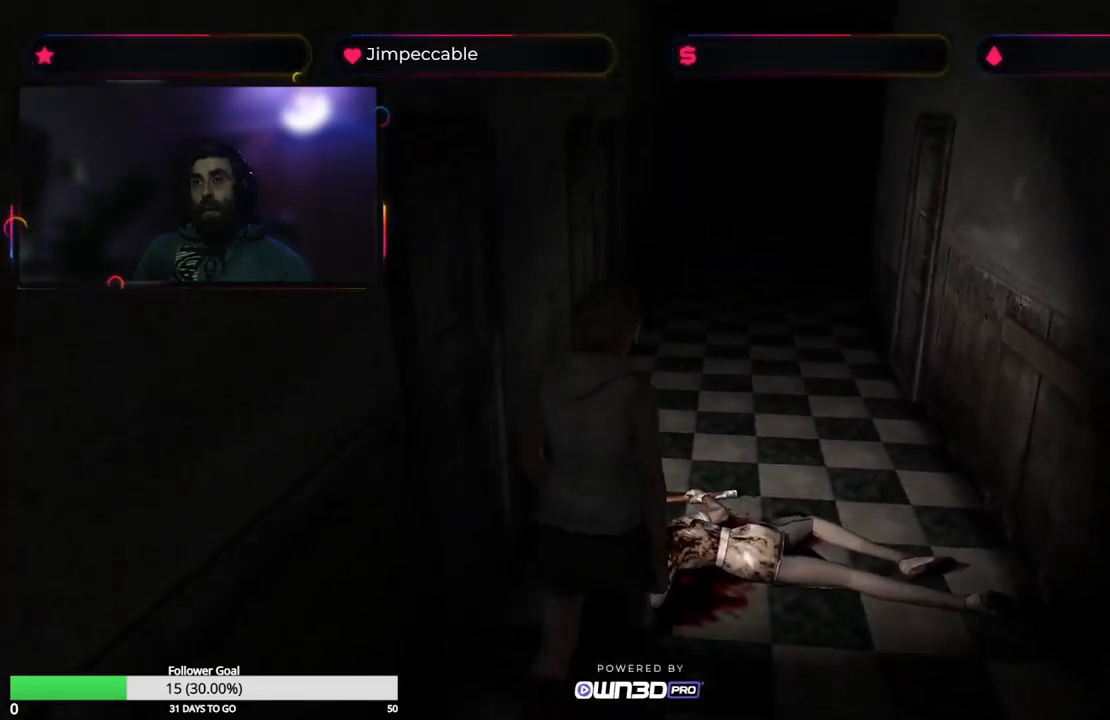
{"buttons": ["A"], "left_stick": "center", "right_stick": "center", "events": [[67, "left_stick", "center"]]}
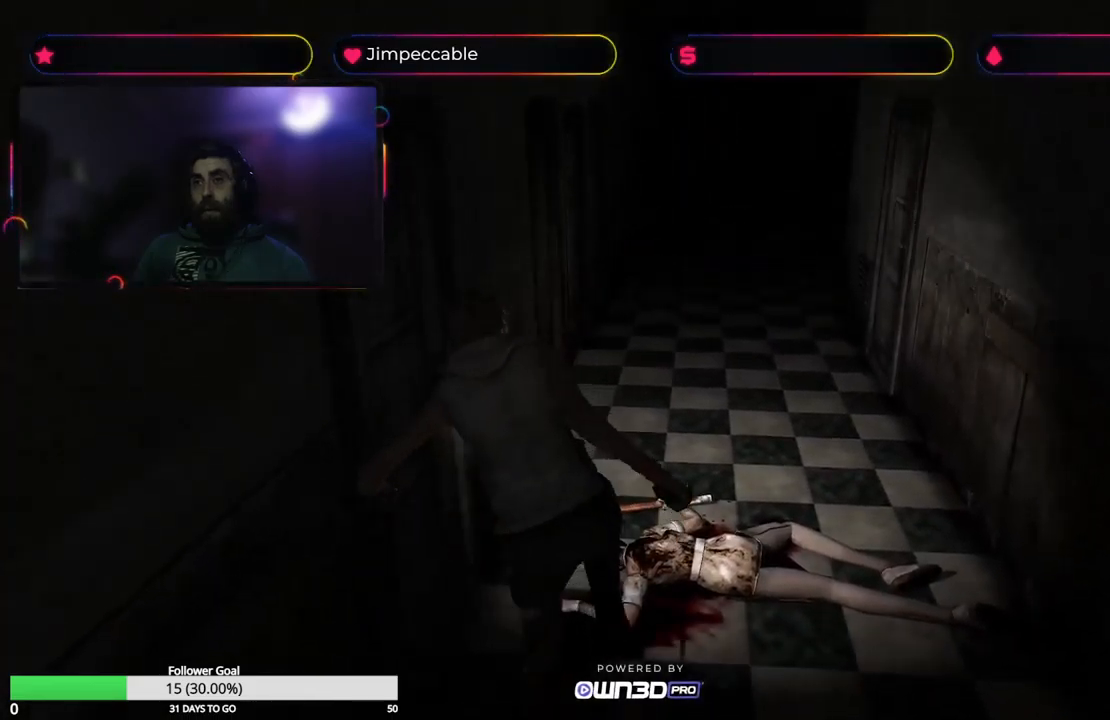
{"buttons": [], "left_stick": "center", "right_stick": "center", "events": [[150, "A", "up"]]}
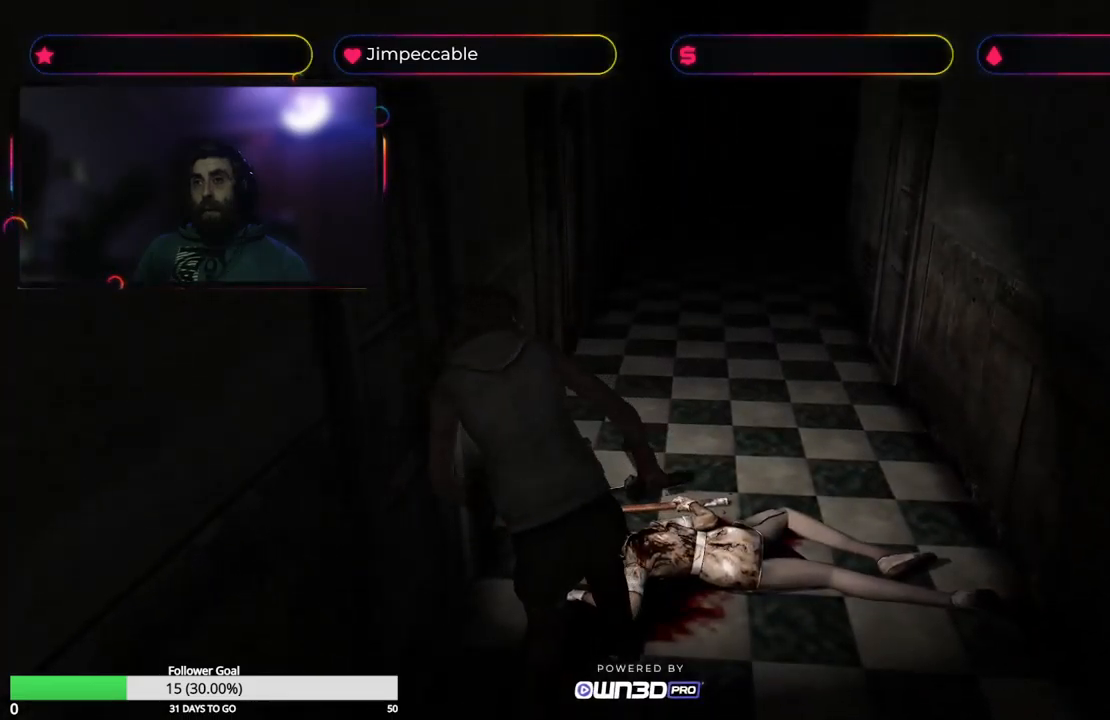
{"buttons": [], "left_stick": "up-left", "right_stick": "center", "events": [[300, "left_stick", "up-left"]]}
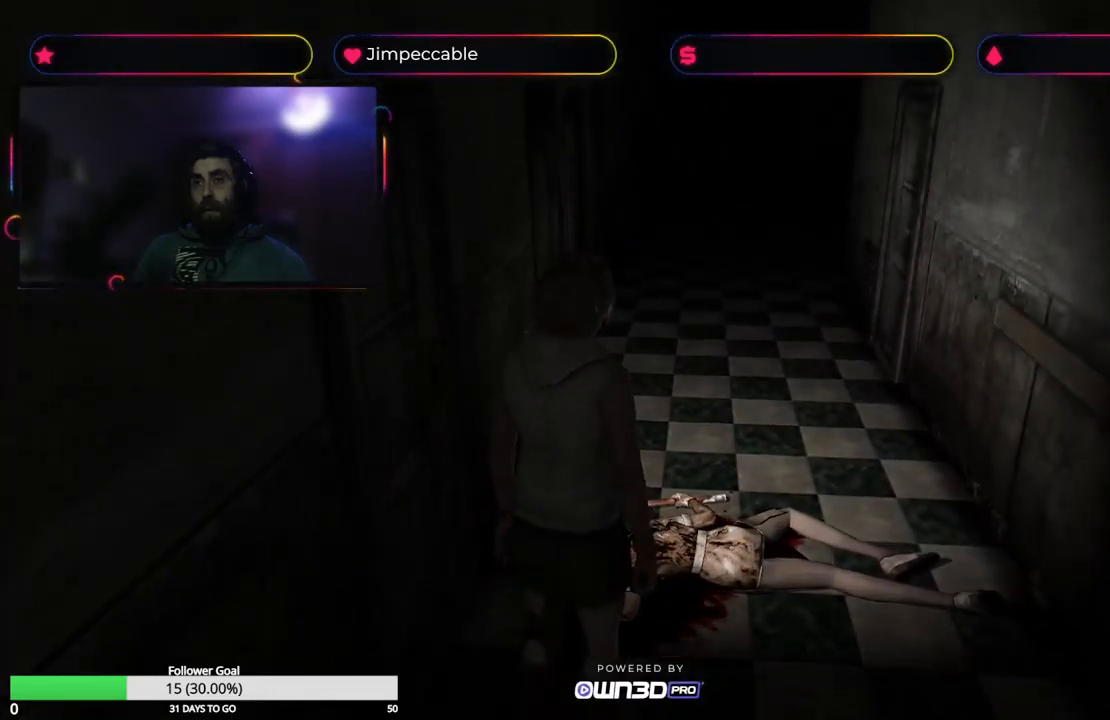
{"buttons": [], "left_stick": "up-left", "right_stick": "center", "events": []}
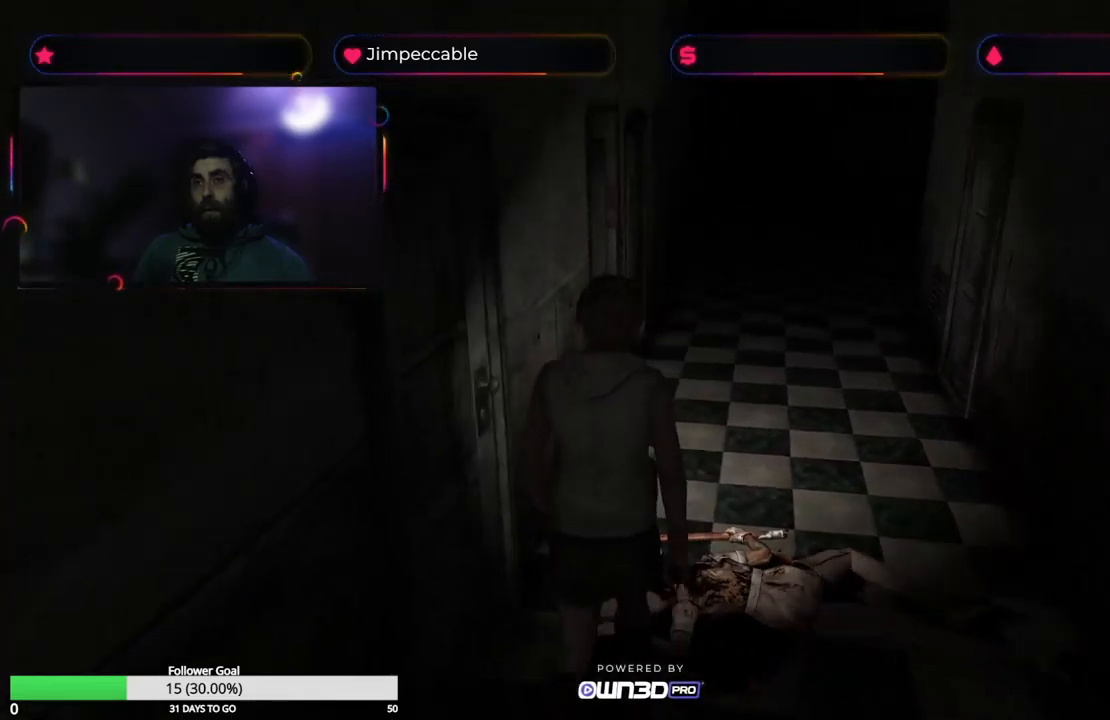
{"buttons": ["X"], "left_stick": "up", "right_stick": "center", "events": [[150, "left_stick", "up"], [483, "X", "down"]]}
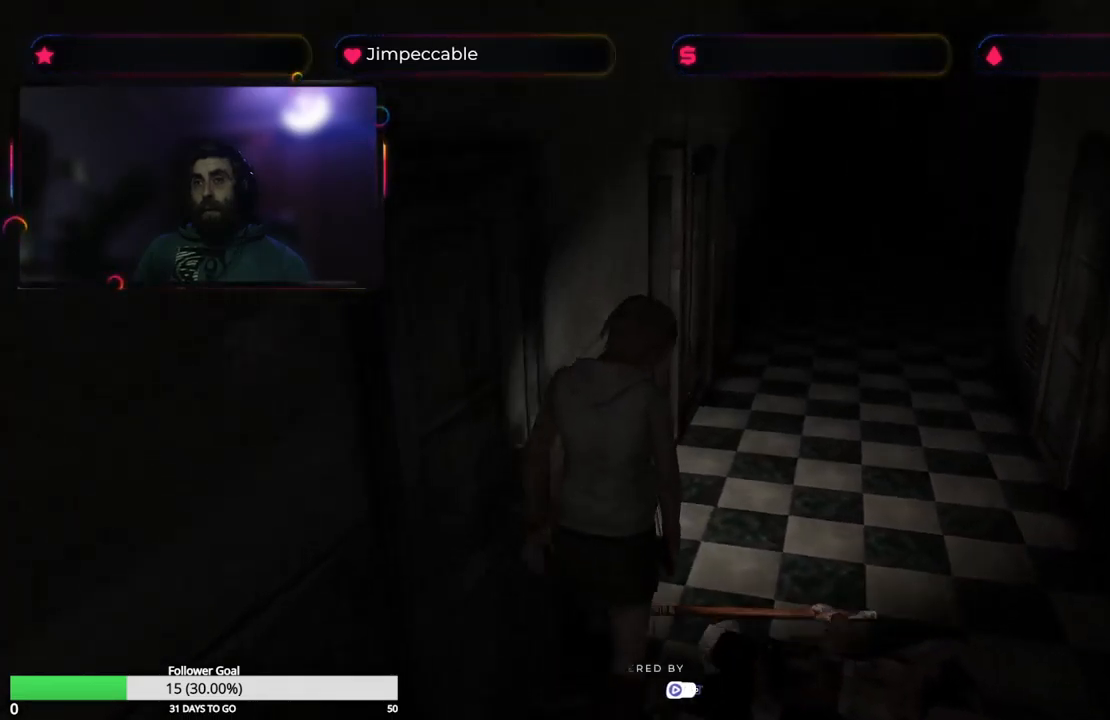
{"buttons": [], "left_stick": "up", "right_stick": "center", "events": [[333, "X", "up"]]}
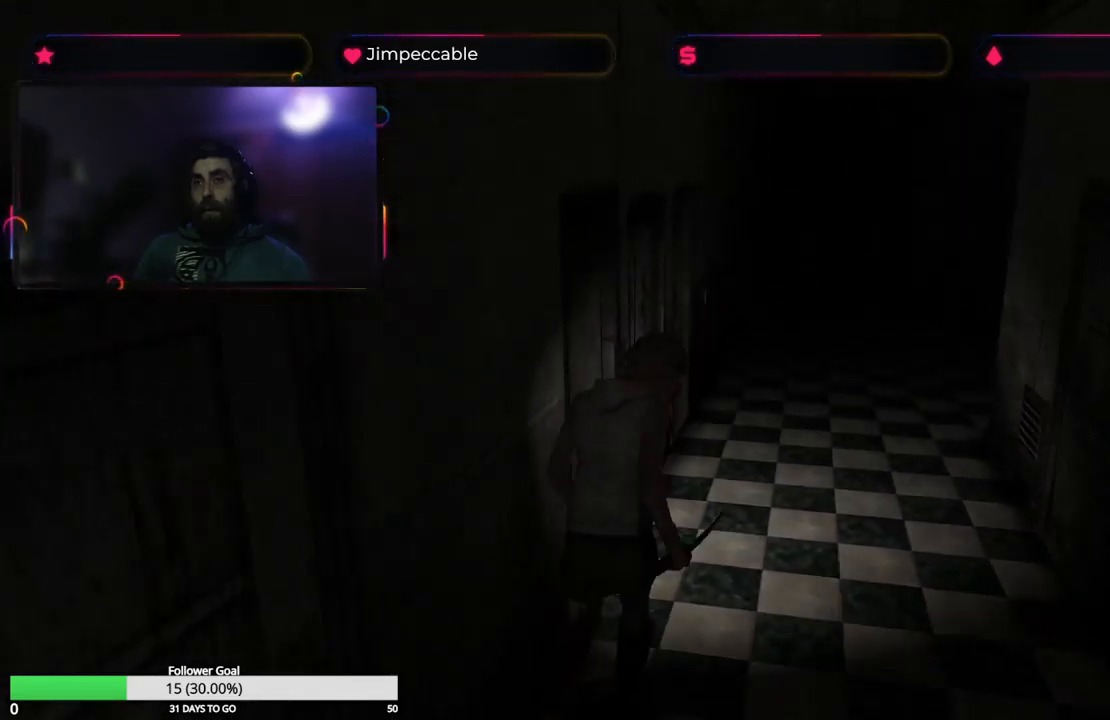
{"buttons": ["A"], "left_stick": "up-left", "right_stick": "center", "events": [[50, "left_stick", "up-left"], [500, "A", "down"]]}
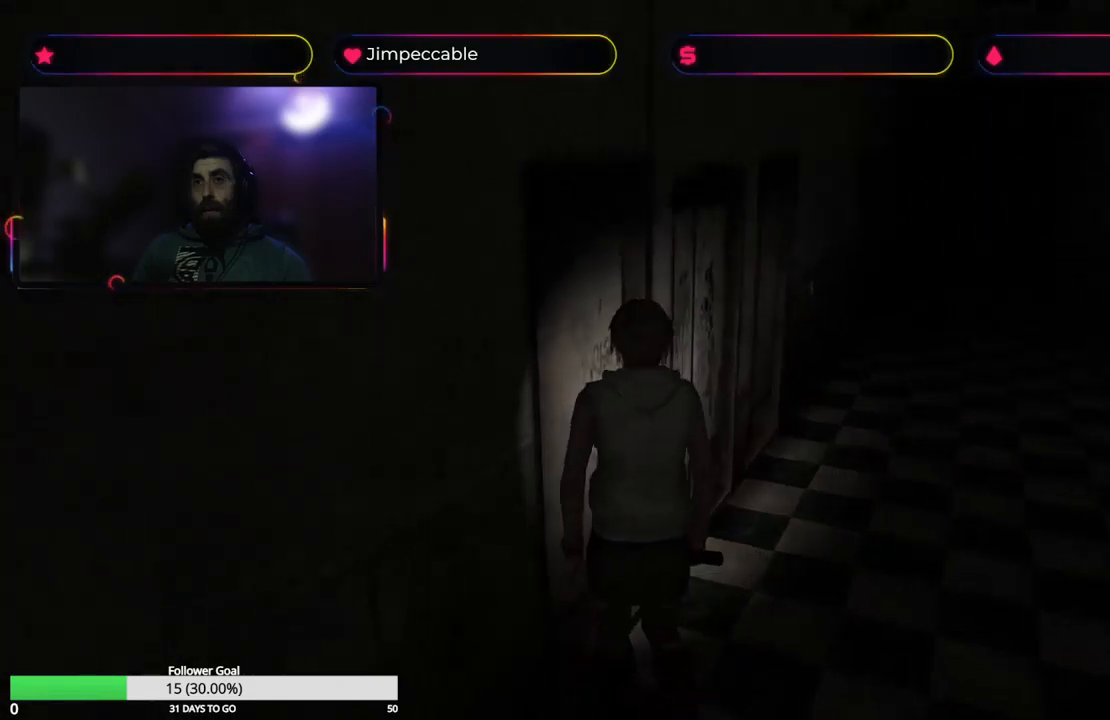
{"buttons": [], "left_stick": "center", "right_stick": "center", "events": [[67, "left_stick", "left"], [234, "A", "up"], [234, "left_stick", "center"]]}
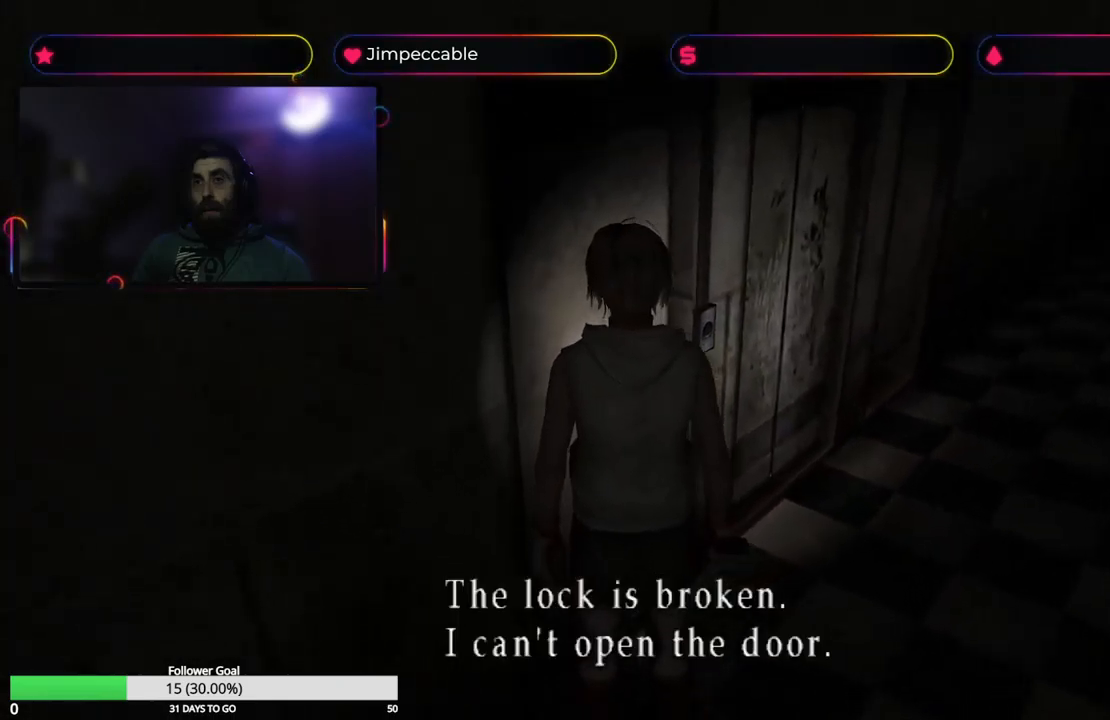
{"buttons": [], "left_stick": "up-right", "right_stick": "center", "events": [[67, "left_stick", "up-right"]]}
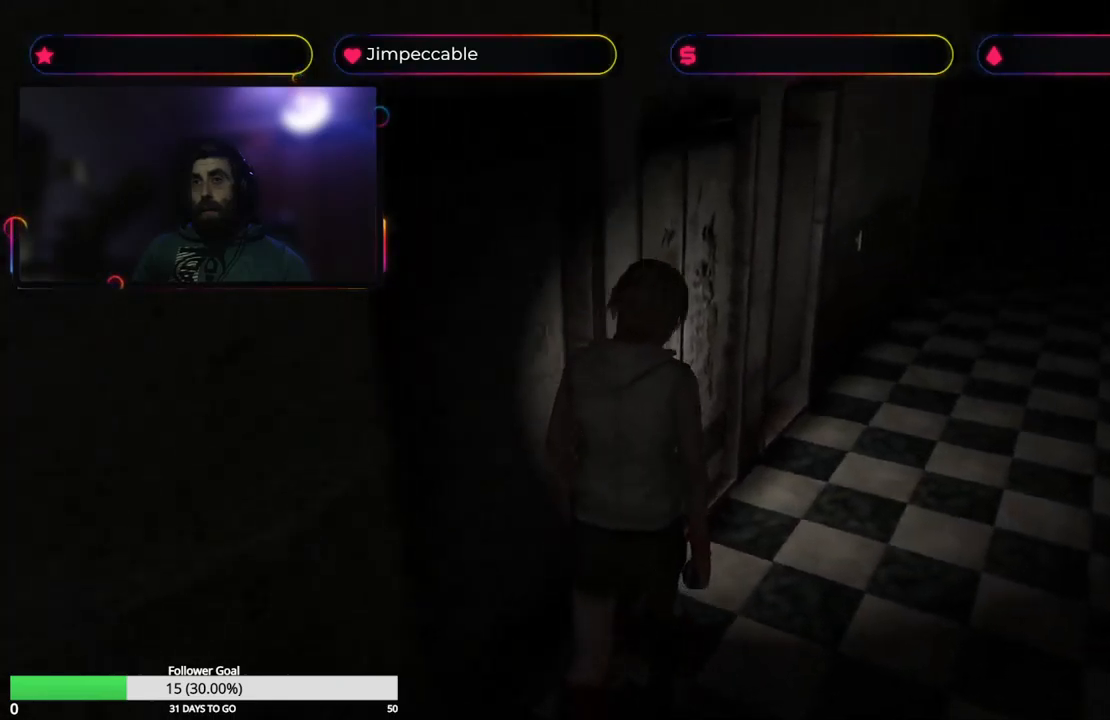
{"buttons": [], "left_stick": "up-left", "right_stick": "center", "events": [[17, "left_stick", "up"], [250, "left_stick", "up-left"]]}
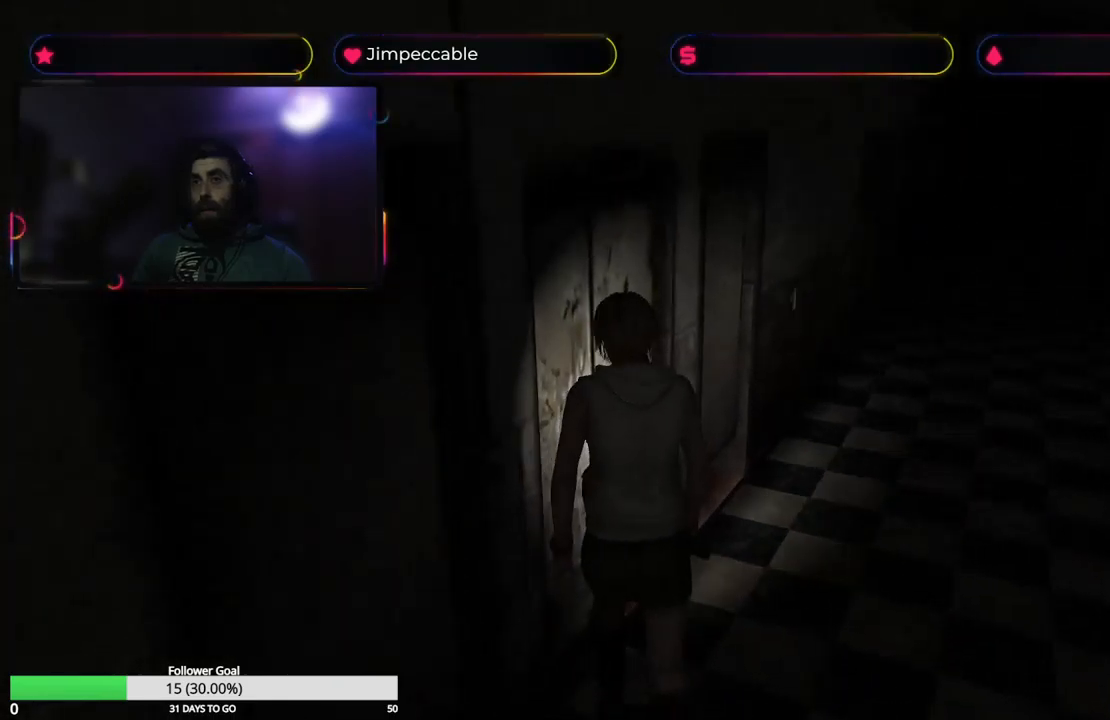
{"buttons": [], "left_stick": "right", "right_stick": "center", "events": [[17, "A", "down"], [67, "left_stick", "center"], [167, "A", "up"], [334, "left_stick", "right"]]}
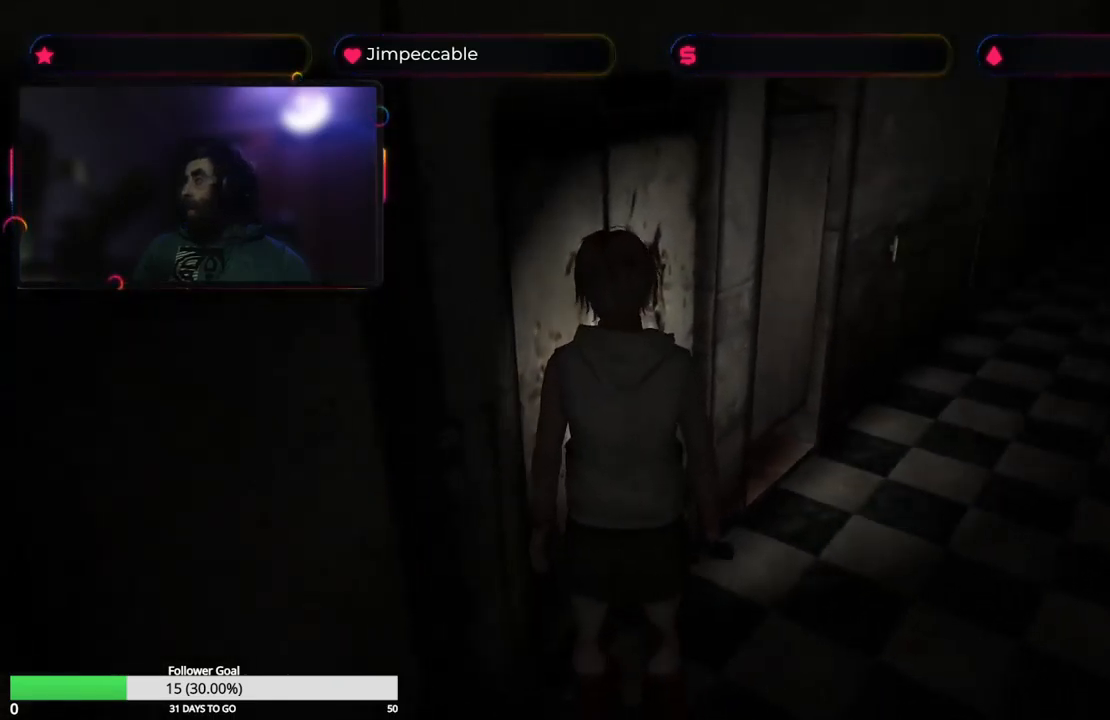
{"buttons": [], "left_stick": "right", "right_stick": "center", "events": []}
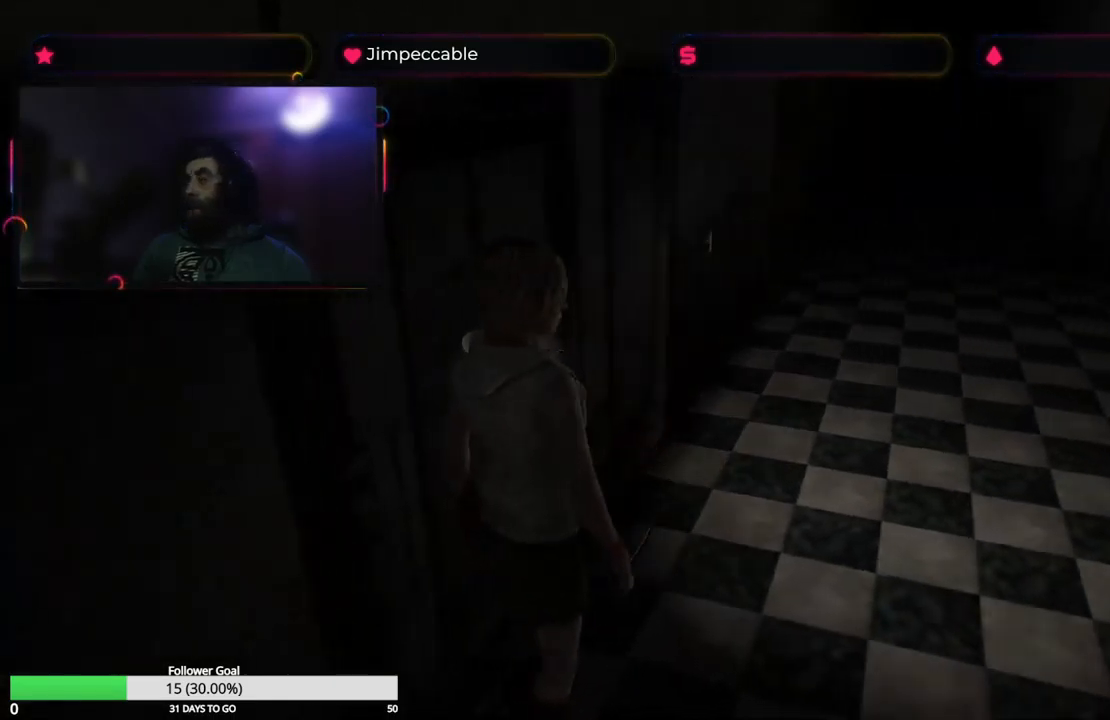
{"buttons": ["X"], "left_stick": "up", "right_stick": "center", "events": [[234, "left_stick", "up-right"], [267, "X", "down"], [350, "left_stick", "up"]]}
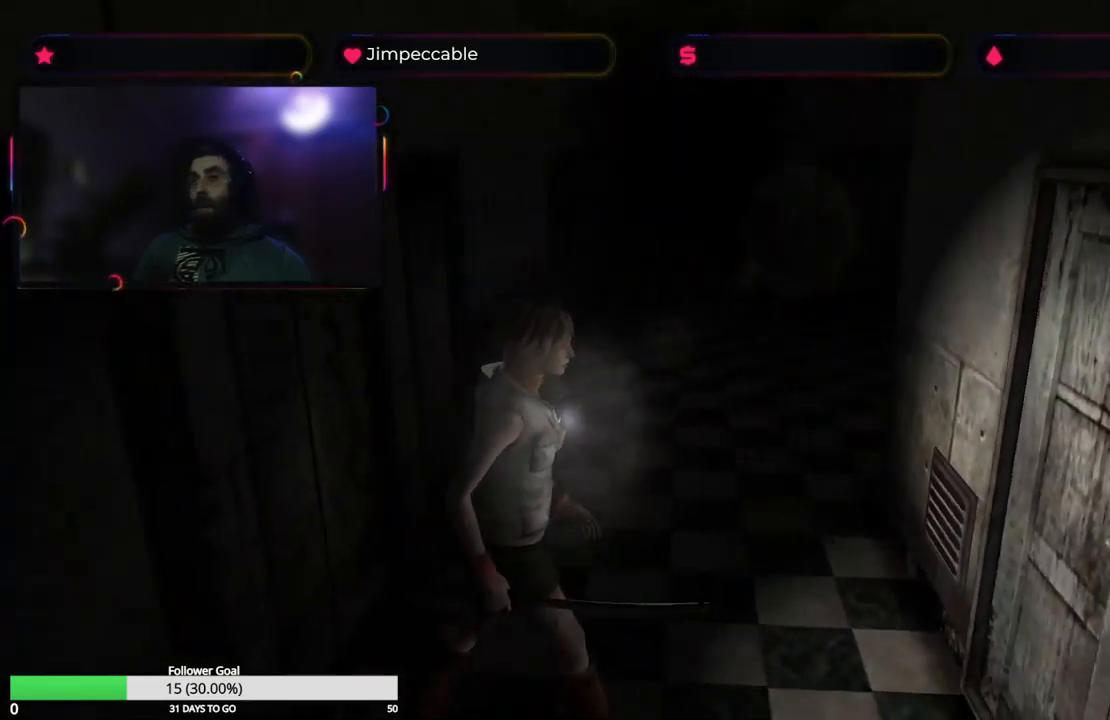
{"buttons": ["A"], "left_stick": "up", "right_stick": "center", "events": [[284, "X", "up"], [500, "A", "down"]]}
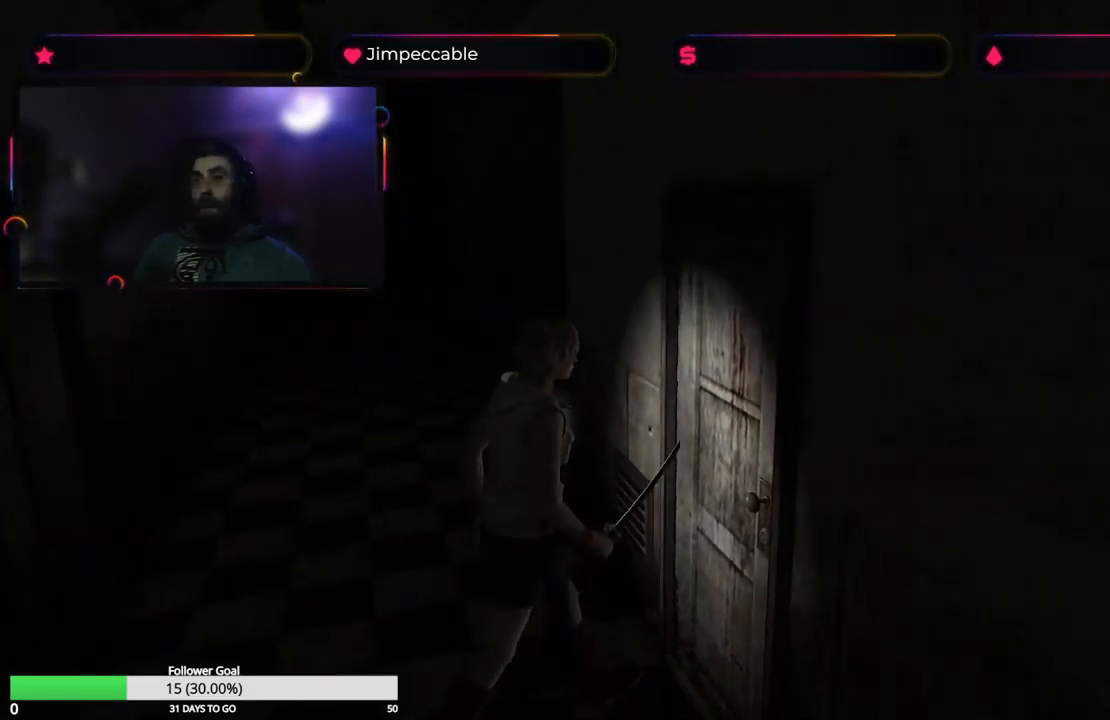
{"buttons": [], "left_stick": "up-left", "right_stick": "center", "events": [[34, "left_stick", "up-left"], [117, "A", "up"]]}
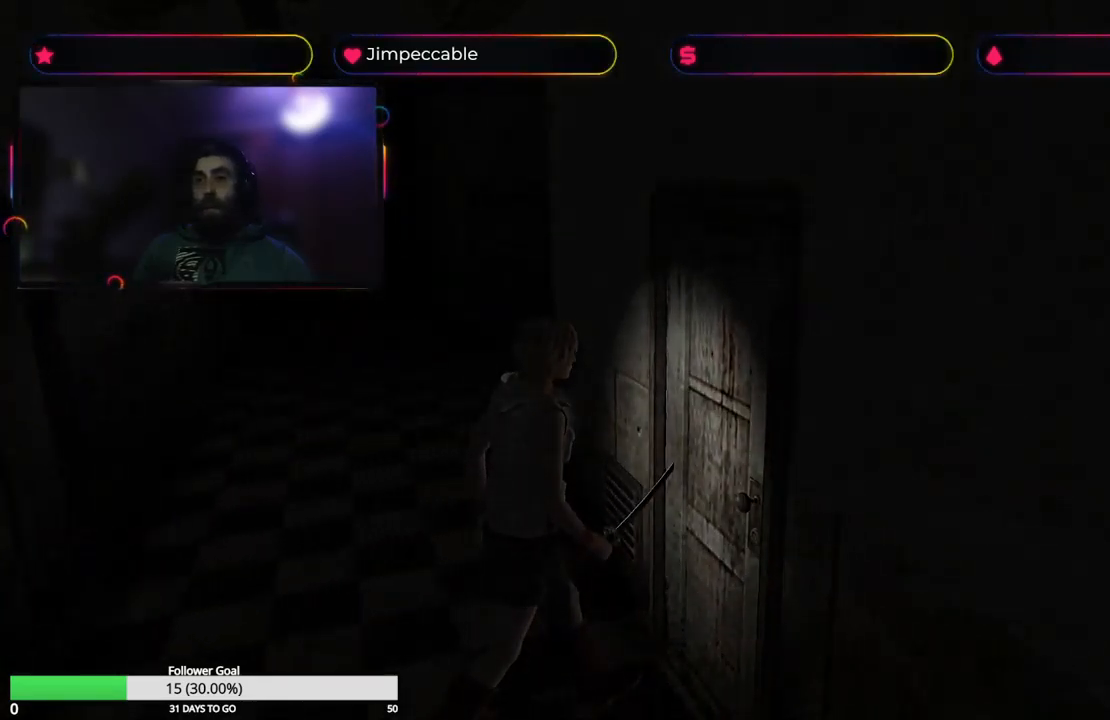
{"buttons": [], "left_stick": "center", "right_stick": "center", "events": [[17, "left_stick", "center"]]}
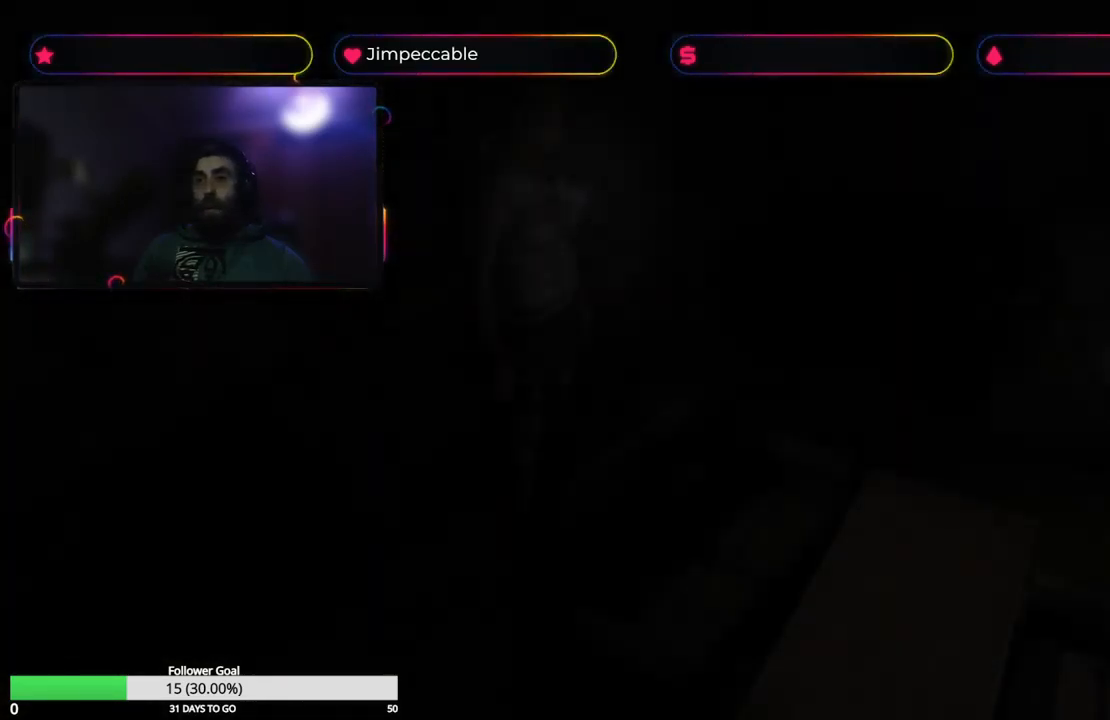
{"buttons": [], "left_stick": "center", "right_stick": "center", "events": []}
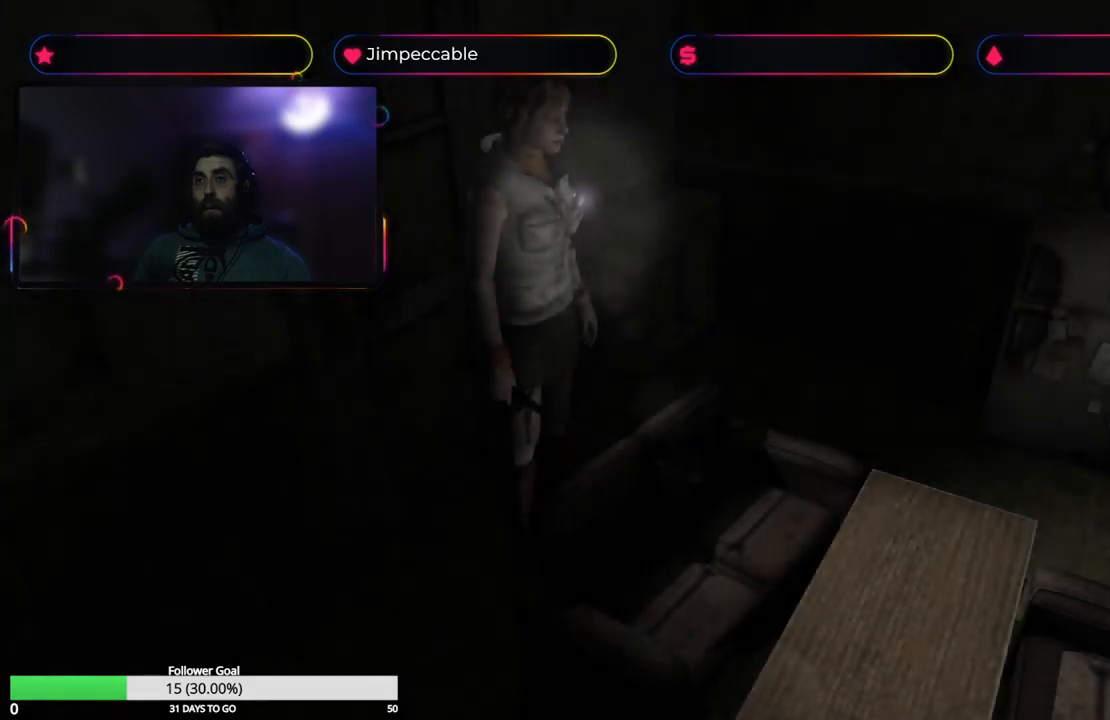
{"buttons": [], "left_stick": "up-left", "right_stick": "center", "events": [[100, "left_stick", "up"], [216, "left_stick", "up-left"]]}
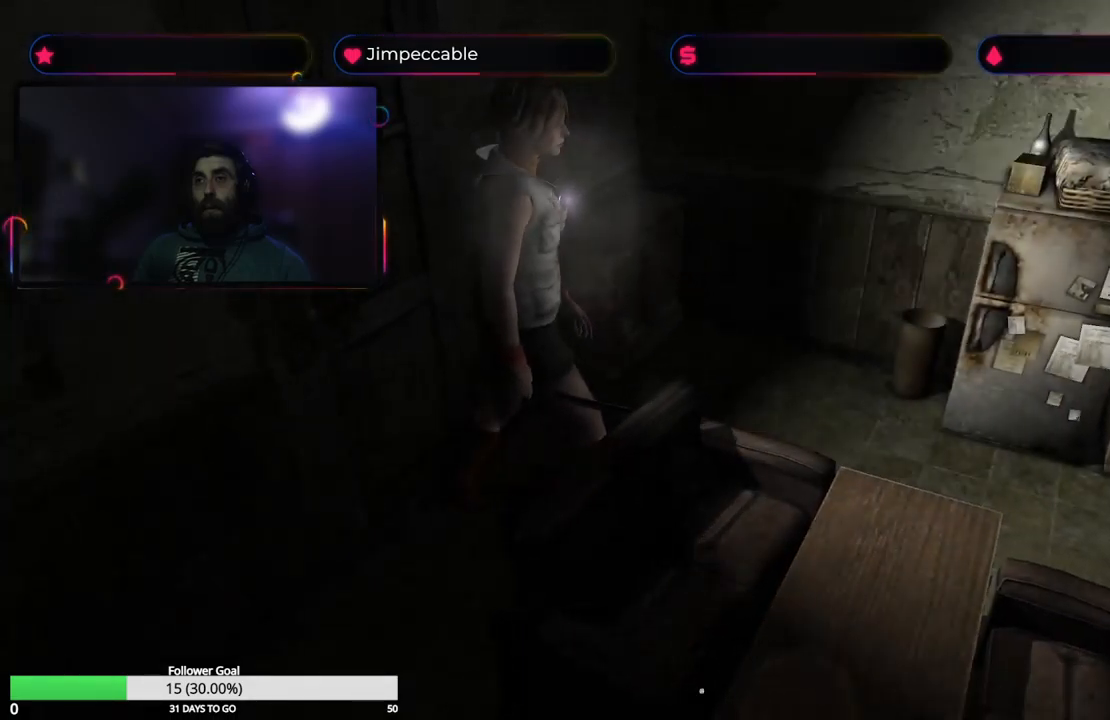
{"buttons": [], "left_stick": "up", "right_stick": "center", "events": [[400, "left_stick", "up"]]}
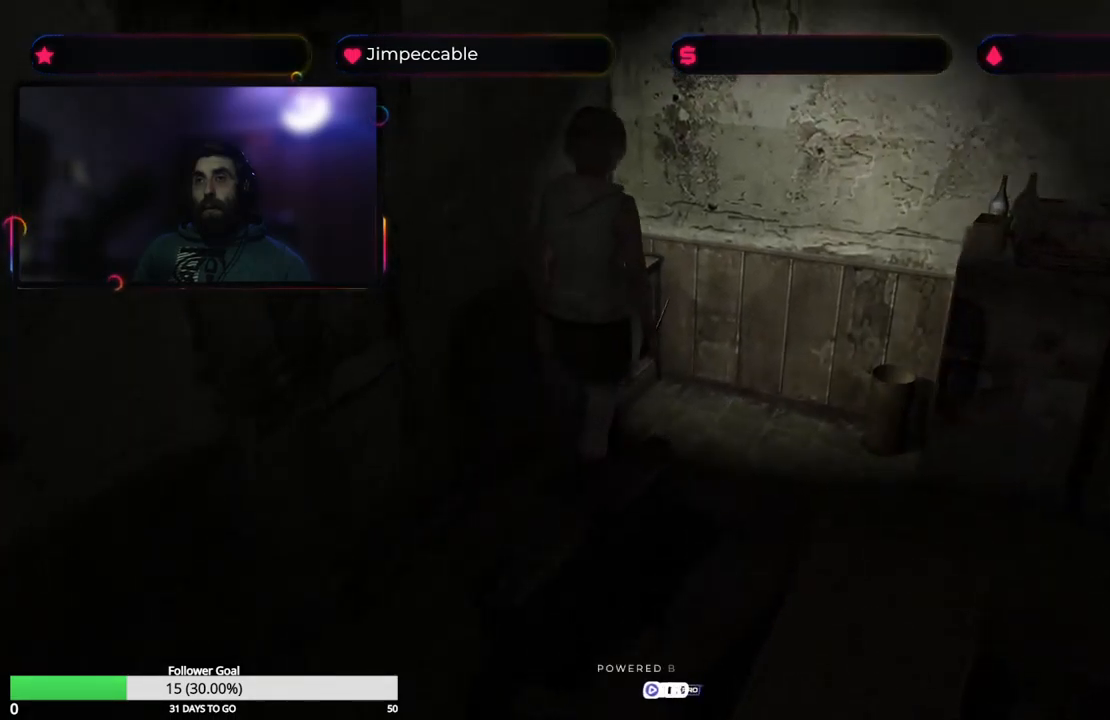
{"buttons": [], "left_stick": "up-right", "right_stick": "center", "events": [[116, "left_stick", "up-right"]]}